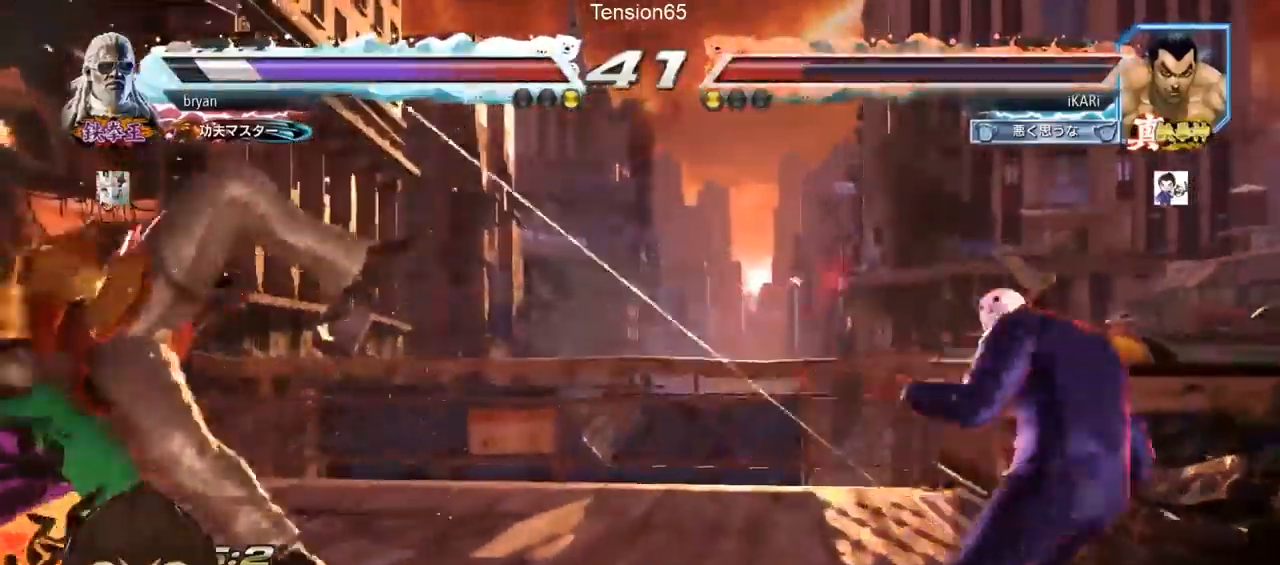
Gameplay with a controller (arcade stick); each line is a JSON object with the inputs held at the frame after it (dt_ms = milliseconds from this image to that frame). "events" lists button and stick changes between this image and that frame as [ms after this image, input, new state], when the widget could be followed in between. Not read: L3 R3.
{"dt_ms": 1000, "buttons": [], "left_stick": "center"}
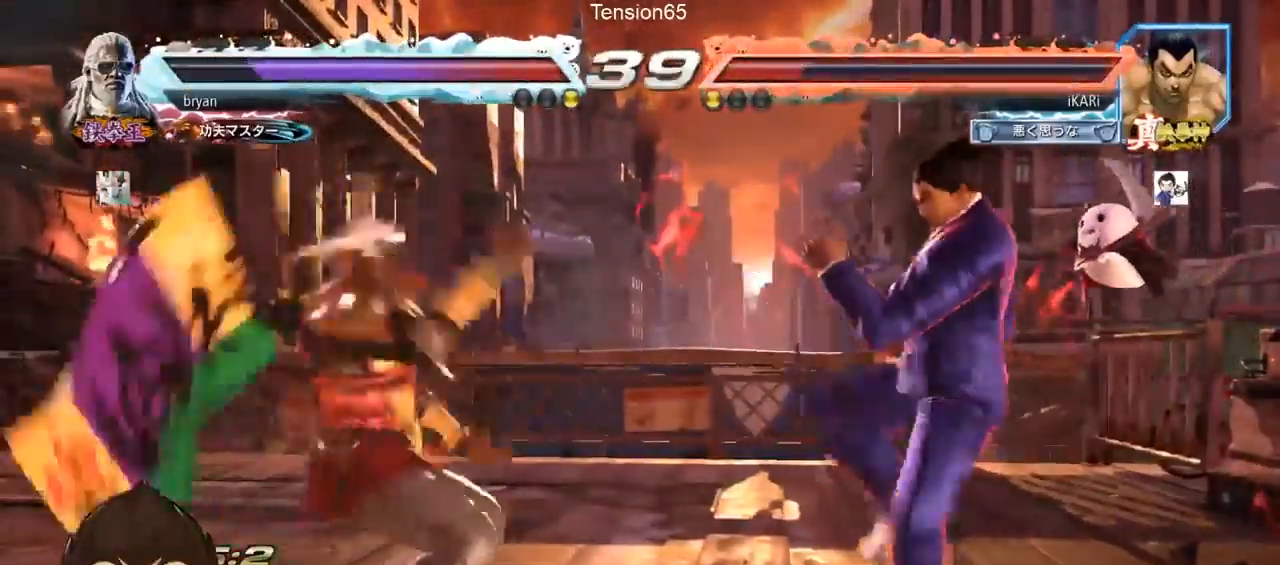
{"dt_ms": 500, "buttons": ["CIRCLE", "SQUARE"], "left_stick": "up", "events": [[67, "left_stick", "down"], [100, "CIRCLE", "down"], [100, "SQUARE", "down"], [133, "left_stick", "center"], [267, "left_stick", "up"]]}
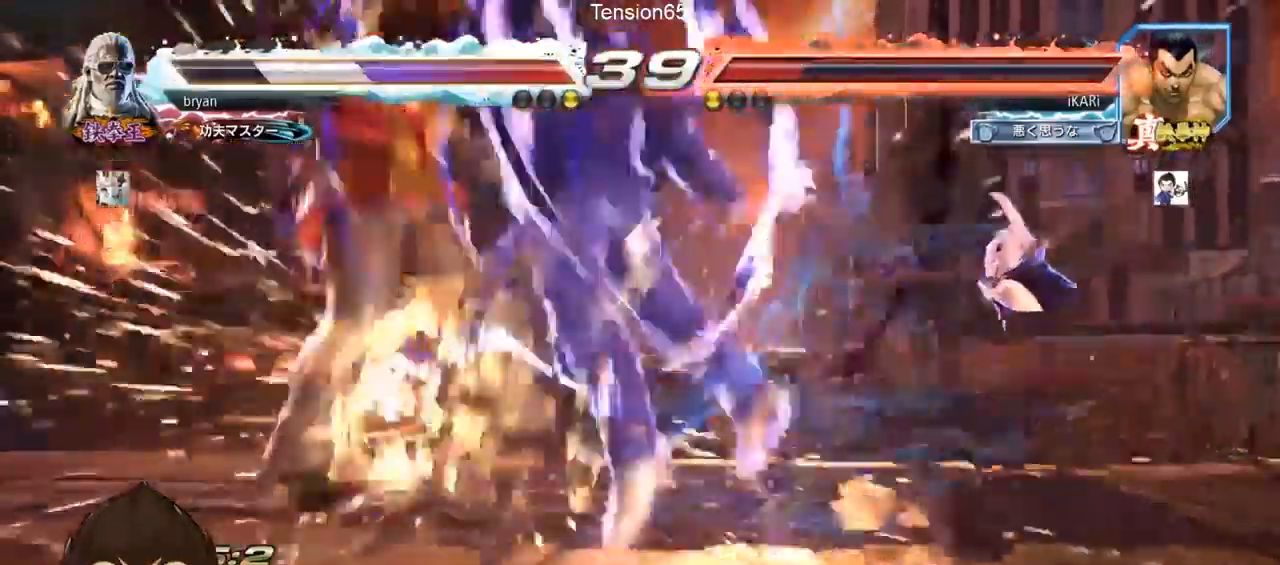
{"dt_ms": 500, "buttons": [], "left_stick": "center", "events": [[200, "left_stick", "center"], [267, "SQUARE", "up"], [300, "CIRCLE", "up"]]}
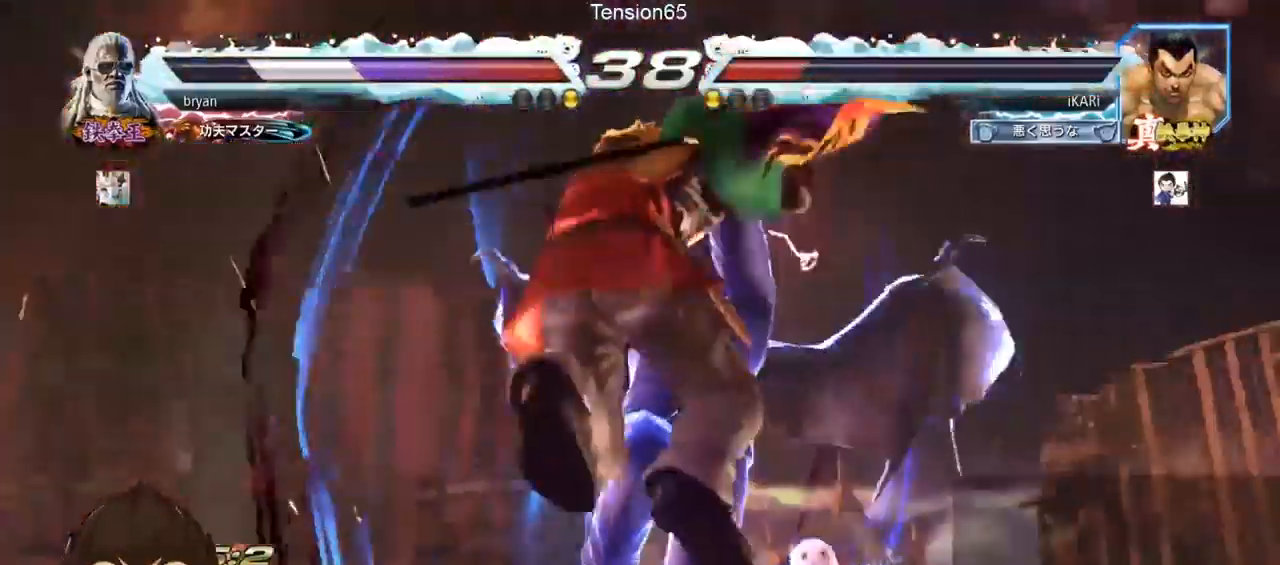
{"dt_ms": 1000, "buttons": ["TRIANGLE"], "left_stick": "center"}
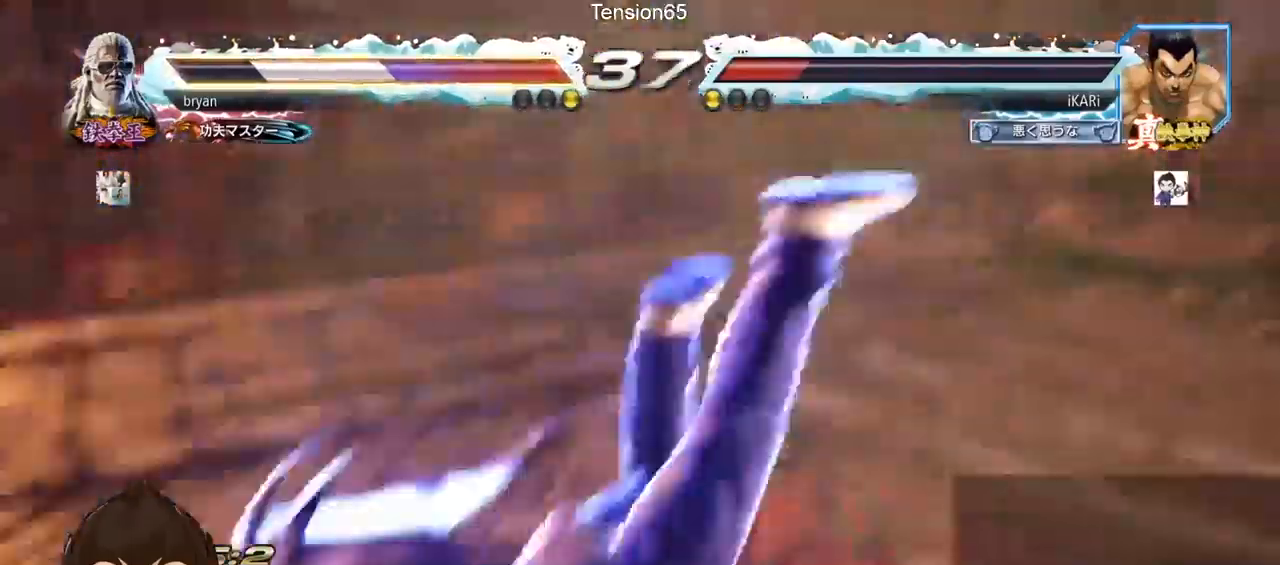
{"dt_ms": 500, "buttons": [], "left_stick": "center", "events": [[33, "left_stick", "down"], [100, "TRIANGLE", "up"], [133, "left_stick", "center"], [200, "TRIANGLE", "down"], [300, "TRIANGLE", "up"]]}
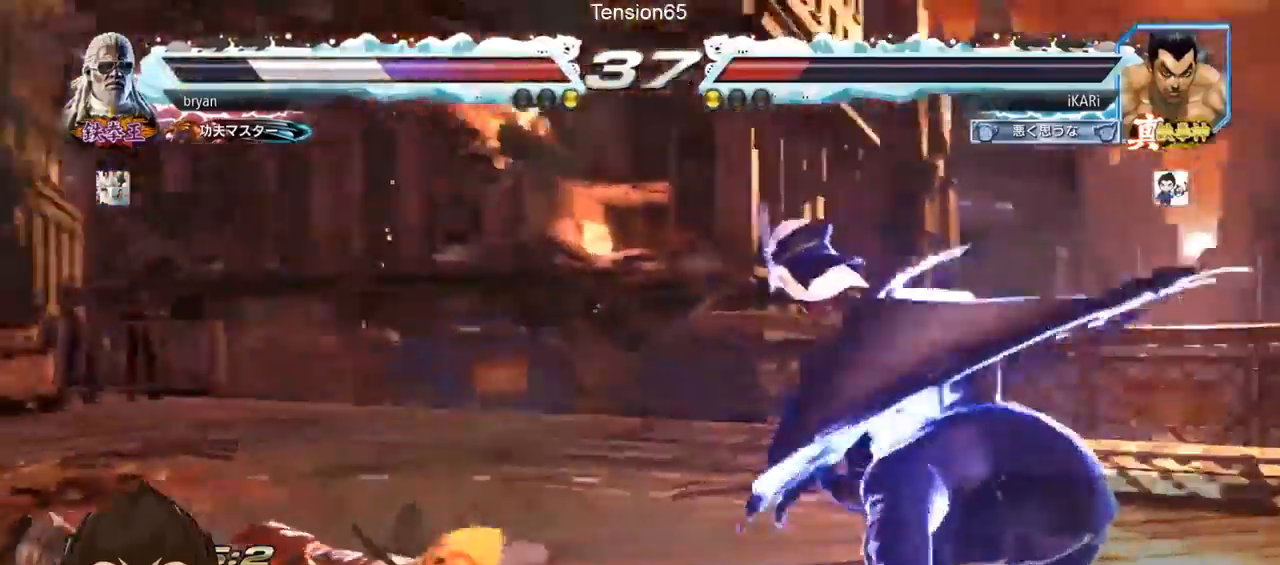
{"dt_ms": 500, "buttons": [], "left_stick": "left", "events": [[300, "left_stick", "left"]]}
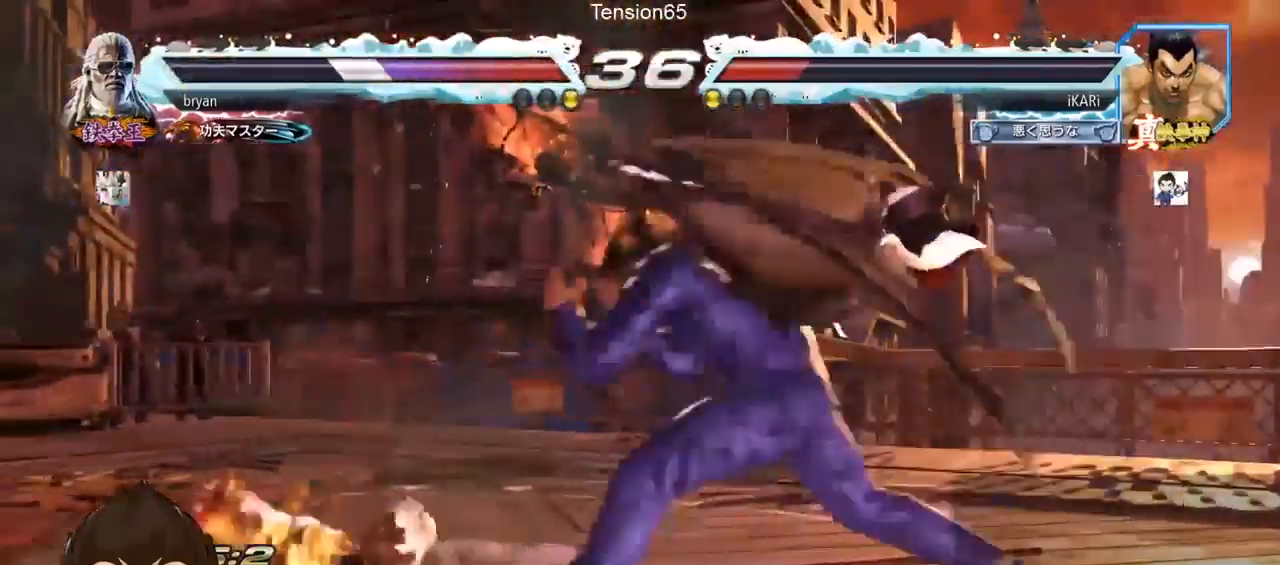
{"dt_ms": 500, "buttons": [], "left_stick": "center", "events": [[167, "TRIANGLE", "down"], [167, "left_stick", "down-left"], [200, "TRIANGLE", "up"], [233, "left_stick", "center"]]}
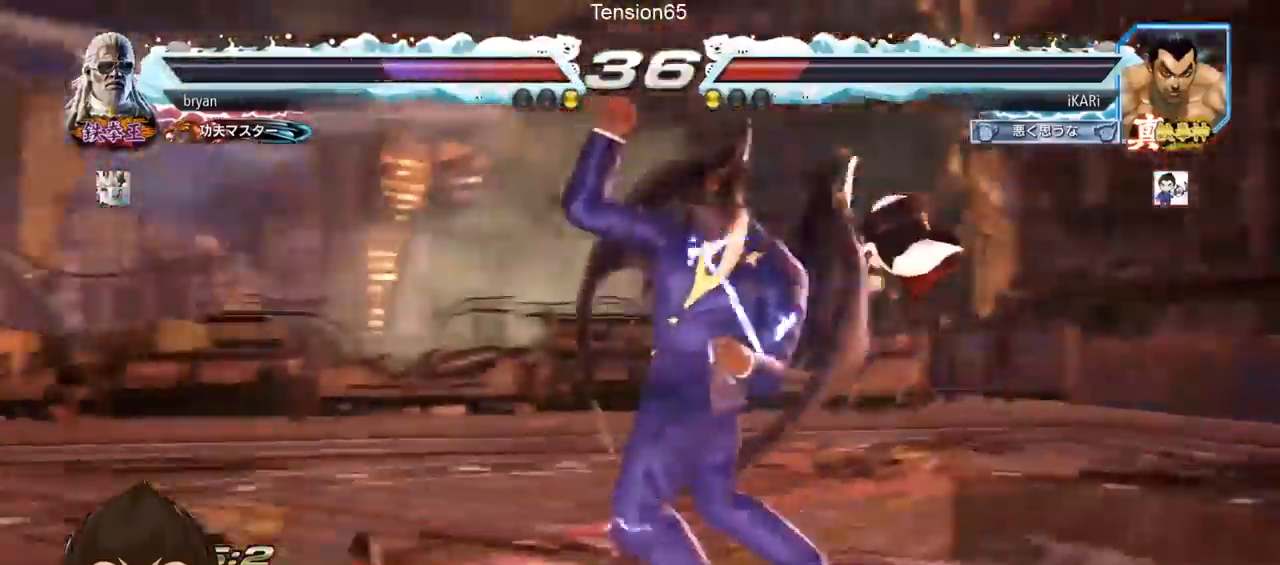
{"dt_ms": 500, "buttons": [], "left_stick": "center", "events": [[367, "TRIANGLE", "down"], [367, "left_stick", "down-left"], [400, "TRIANGLE", "up"], [433, "left_stick", "center"]]}
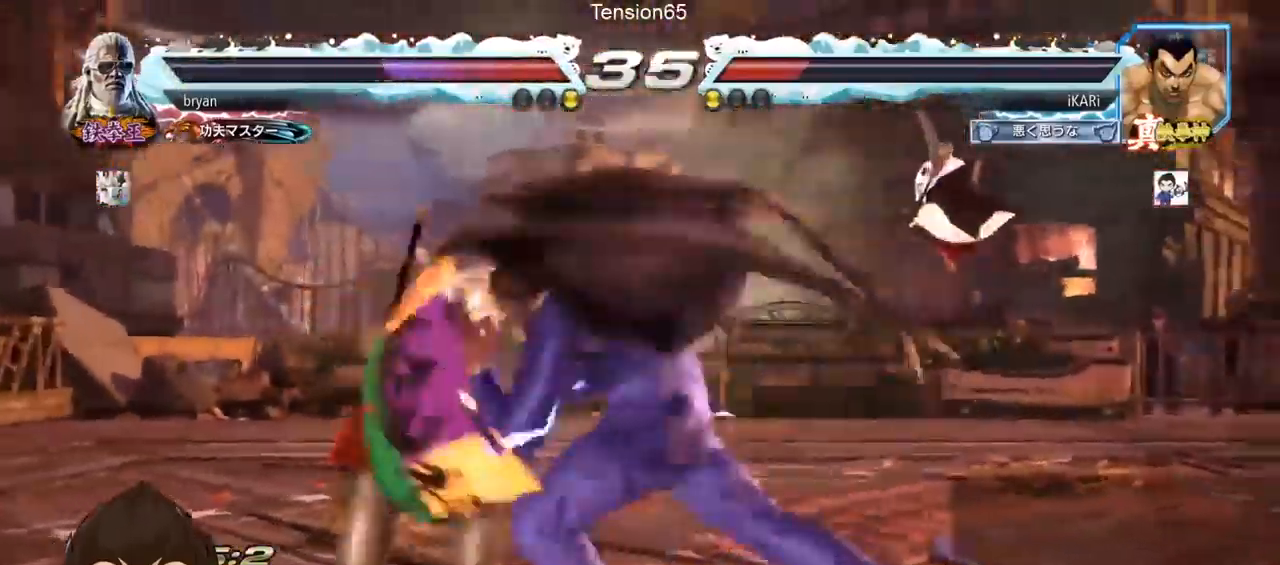
{"dt_ms": 500, "buttons": [], "left_stick": "center", "events": [[433, "left_stick", "right"], [500, "left_stick", "center"]]}
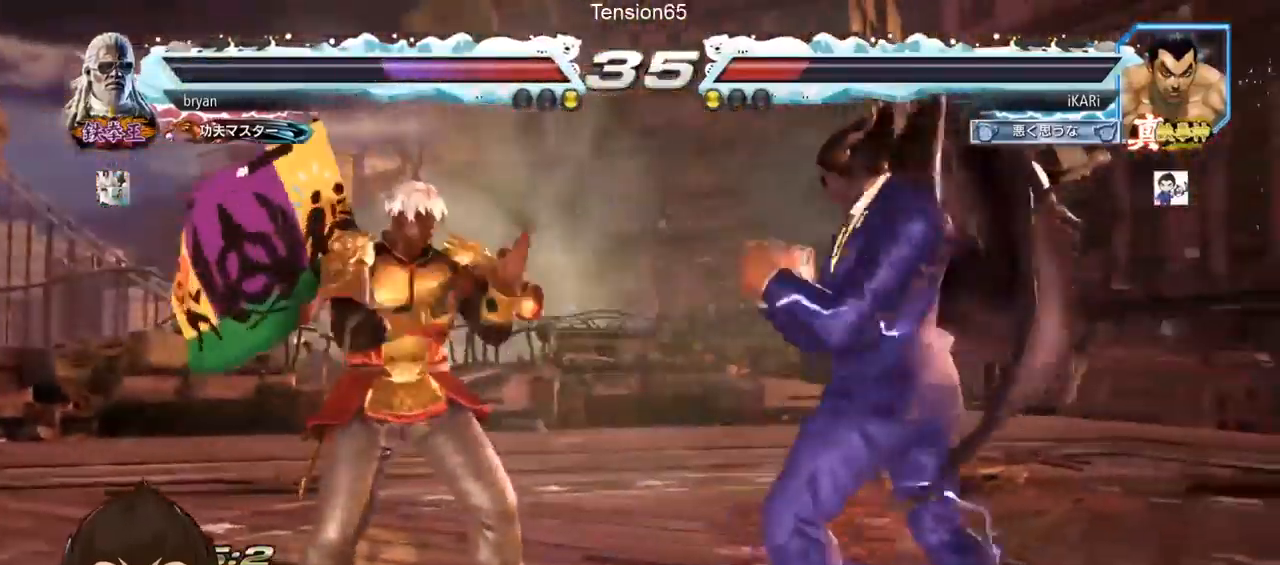
{"dt_ms": 500, "buttons": [], "left_stick": "center", "events": [[33, "left_stick", "right"], [233, "left_stick", "down-left"], [300, "left_stick", "center"], [433, "TRIANGLE", "down"], [433, "left_stick", "down-left"], [467, "TRIANGLE", "up"], [500, "left_stick", "center"]]}
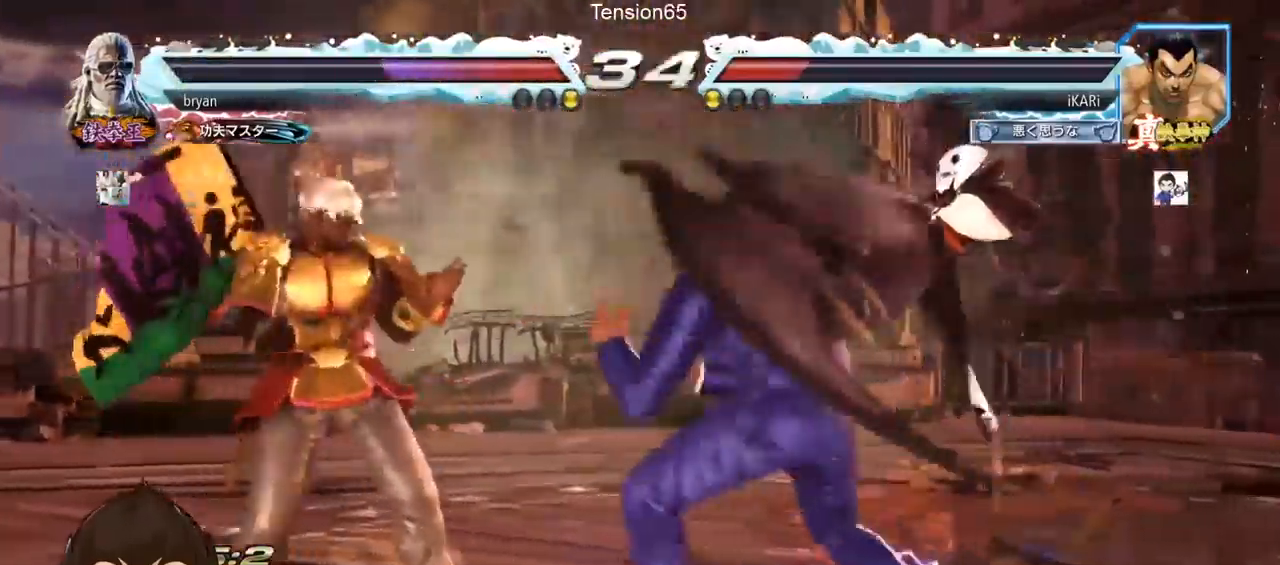
{"dt_ms": 500, "buttons": [], "left_stick": "center"}
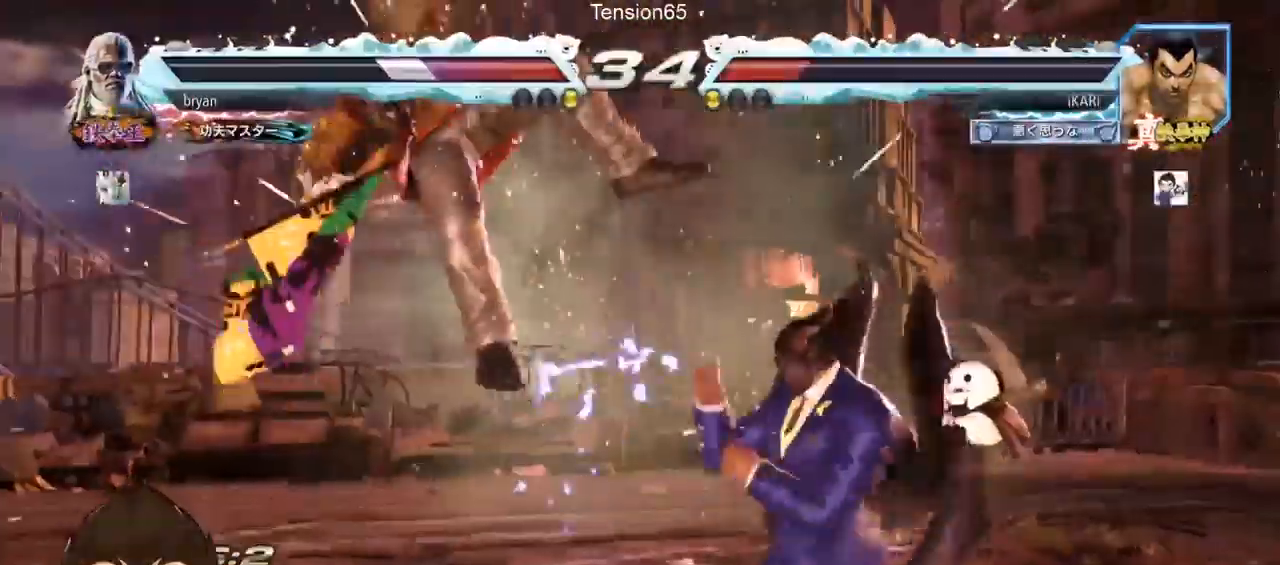
{"dt_ms": 500, "buttons": [], "left_stick": "center", "events": [[133, "TRIANGLE", "down"], [133, "left_stick", "down-left"], [200, "TRIANGLE", "up"], [200, "left_stick", "center"]]}
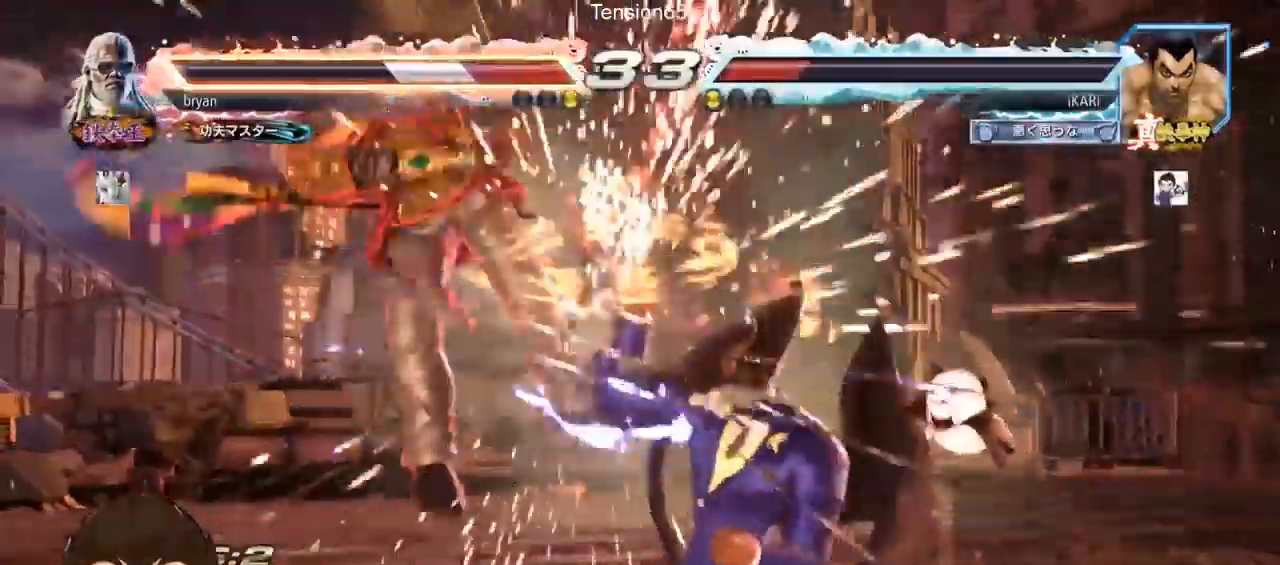
{"dt_ms": 500, "buttons": [], "left_stick": "center", "events": [[333, "SQUARE", "down"], [400, "SQUARE", "up"]]}
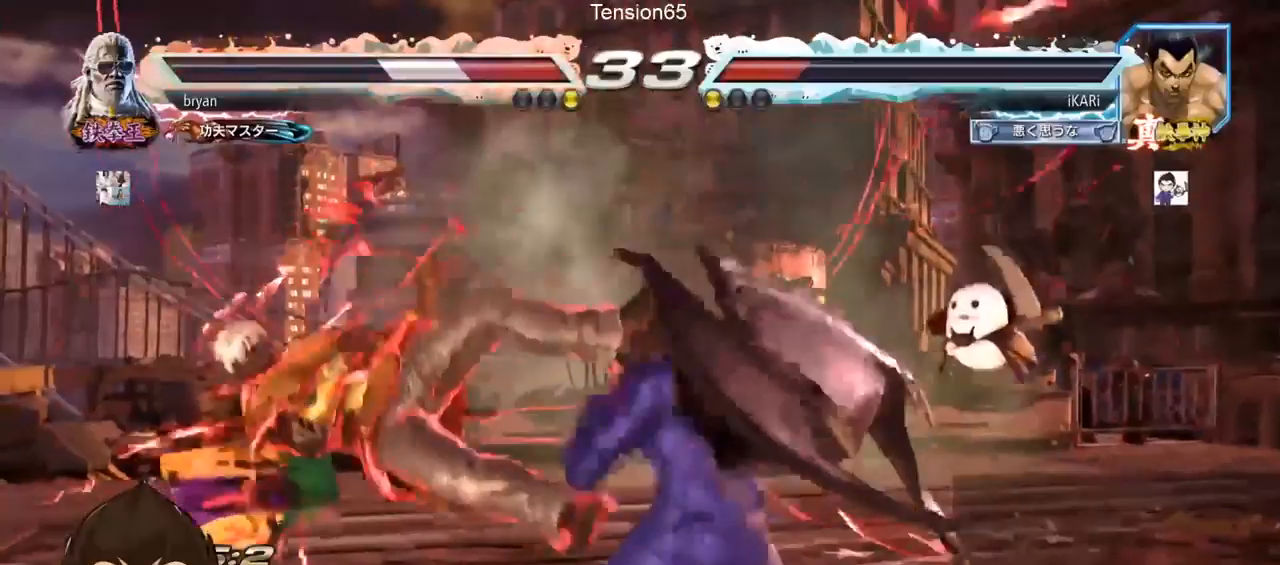
{"dt_ms": 500, "buttons": [], "left_stick": "center", "events": [[300, "left_stick", "left"], [367, "SQUARE", "down"], [367, "left_stick", "center"], [467, "SQUARE", "up"]]}
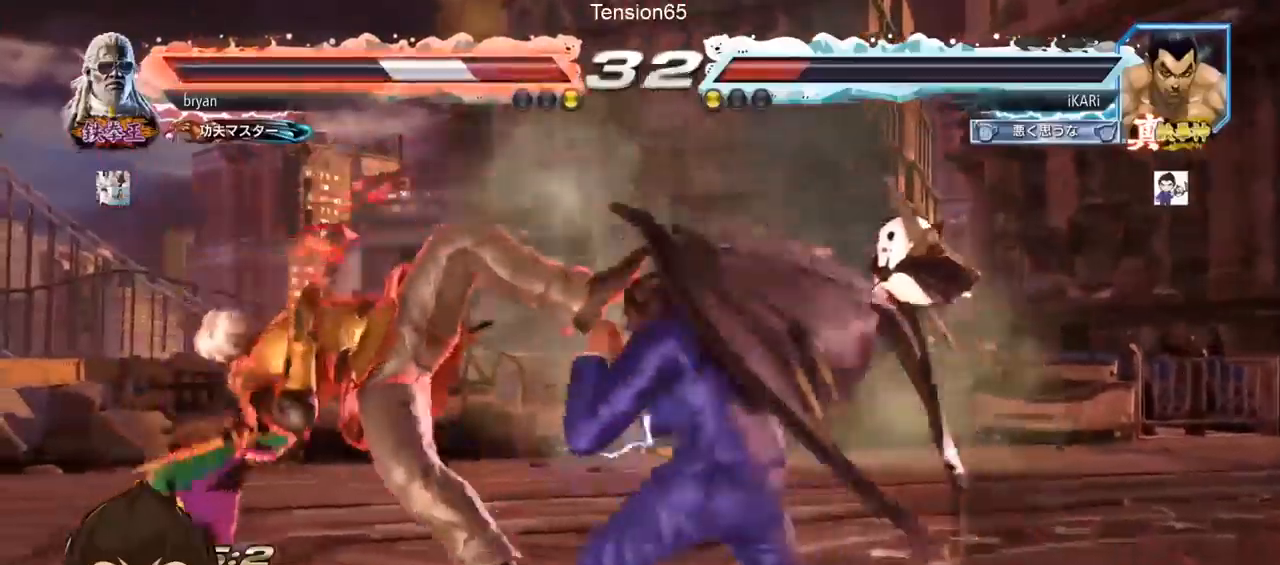
{"dt_ms": 500, "buttons": [], "left_stick": "center"}
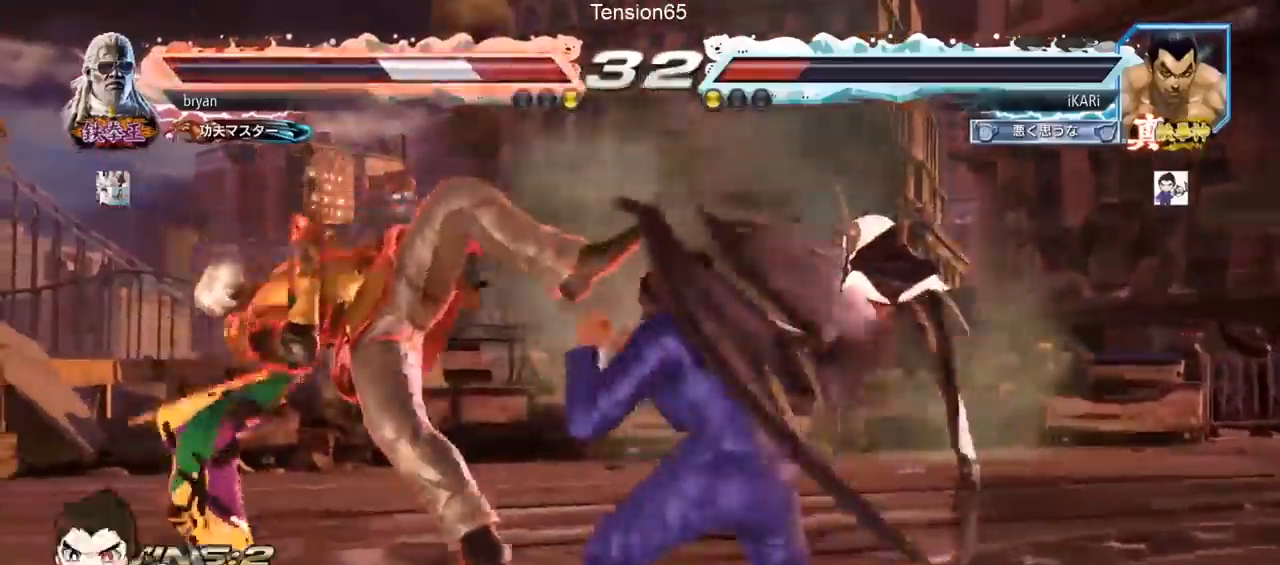
{"dt_ms": 500, "buttons": ["TRIANGLE"], "left_stick": "right", "events": [[167, "left_stick", "right"], [267, "CIRCLE", "down"], [333, "CIRCLE", "up"], [500, "TRIANGLE", "down"]]}
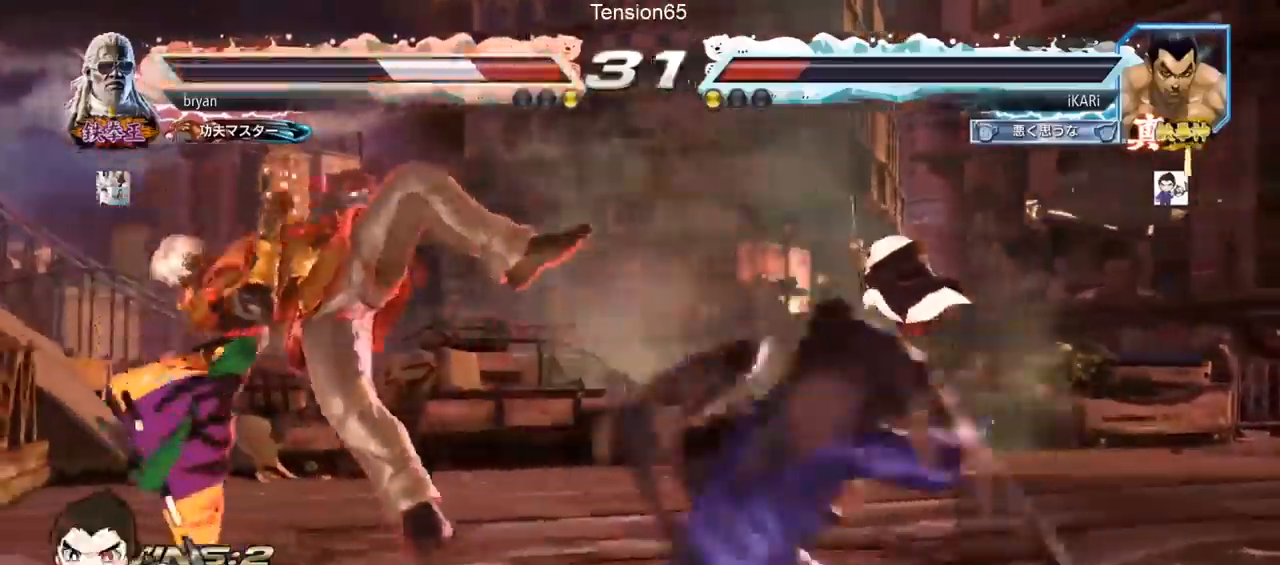
{"dt_ms": 500, "buttons": [], "left_stick": "center", "events": [[33, "TRIANGLE", "up"], [67, "TRIANGLE", "down"], [133, "TRIANGLE", "up"], [167, "TRIANGLE", "down"], [200, "left_stick", "center"], [267, "TRIANGLE", "up"]]}
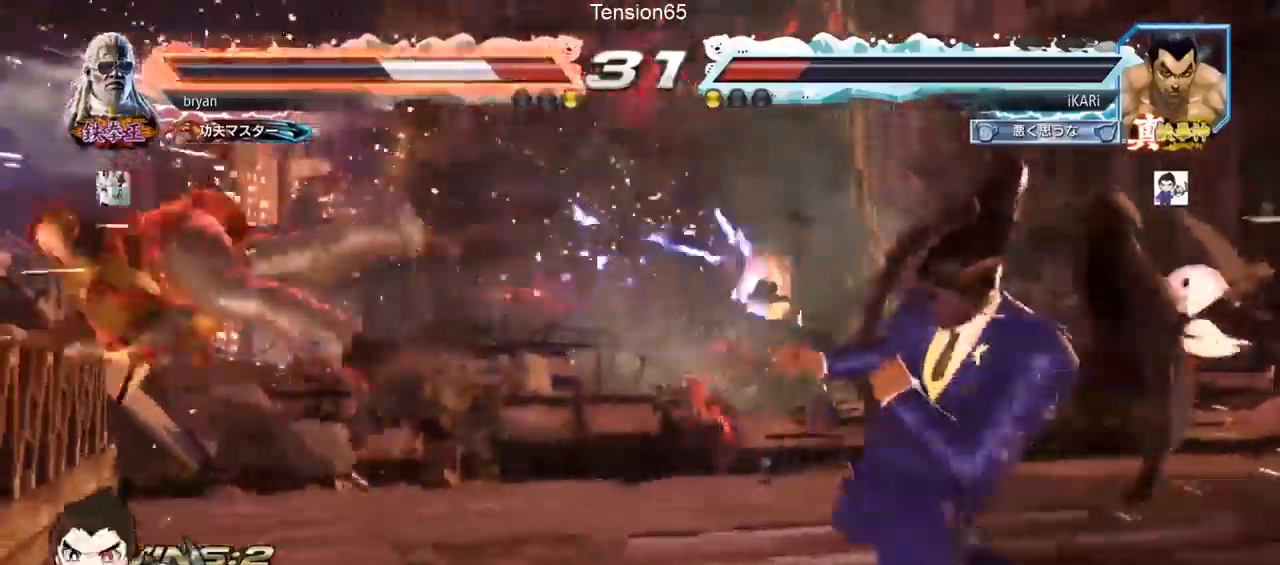
{"dt_ms": 500, "buttons": ["CIRCLE"], "left_stick": "down-left", "events": [[200, "left_stick", "down-left"], [333, "left_stick", "center"], [400, "left_stick", "down-left"], [500, "CIRCLE", "down"]]}
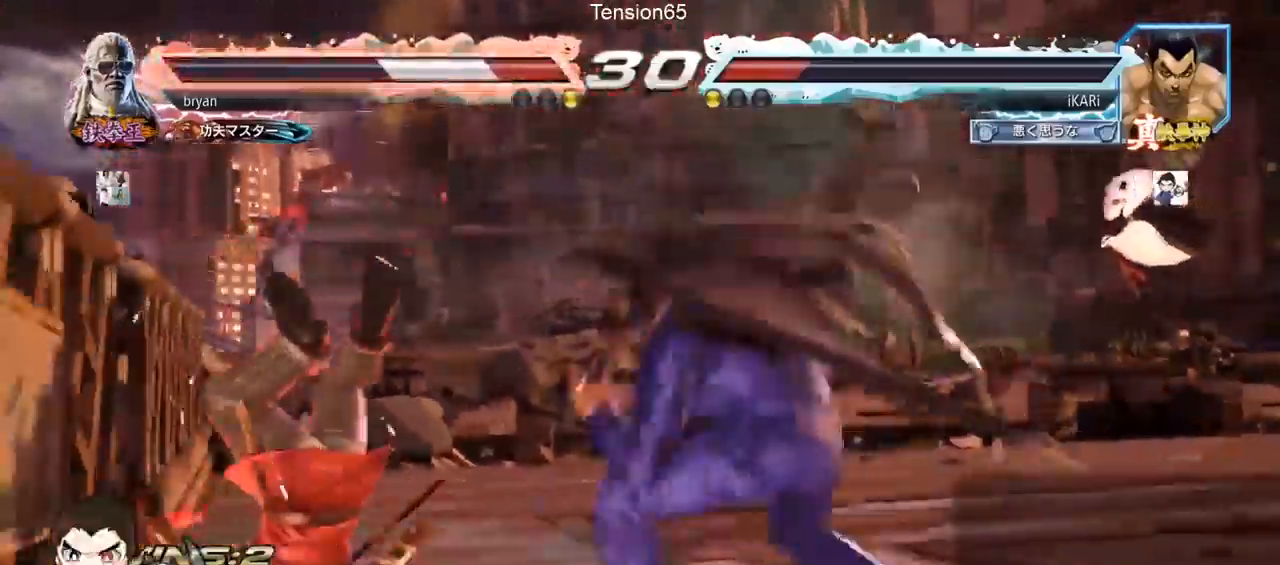
{"dt_ms": 500, "buttons": [], "left_stick": "left", "events": [[67, "CIRCLE", "up"], [100, "left_stick", "center"], [133, "SQUARE", "down"], [200, "SQUARE", "up"], [500, "left_stick", "left"]]}